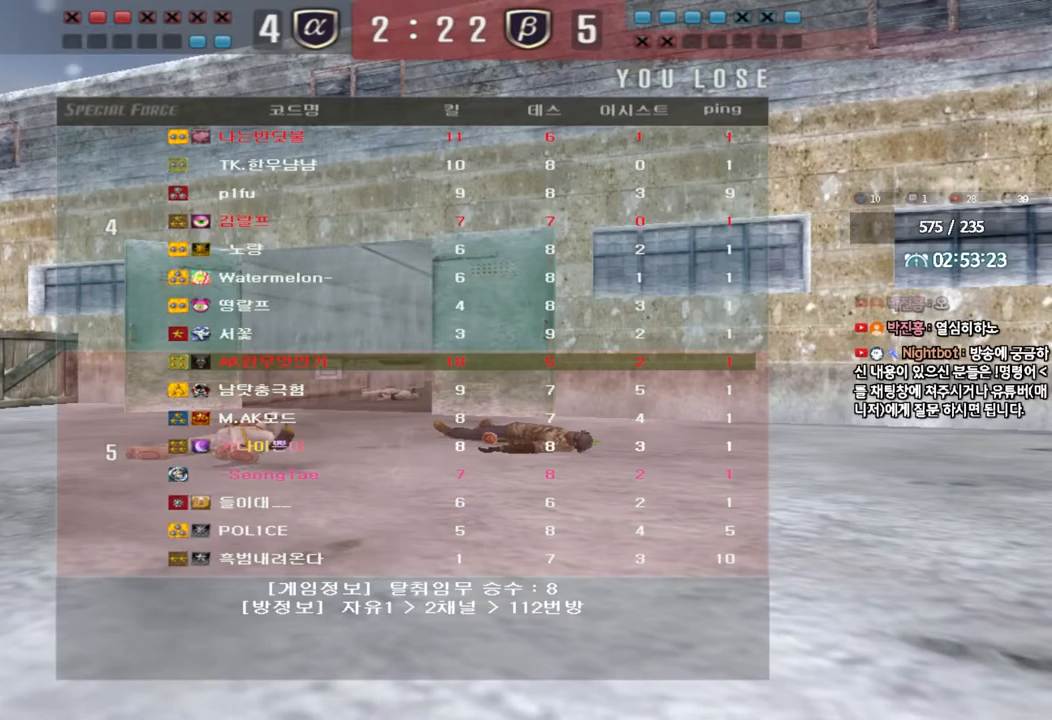
Gameplay with keyboard; each line is a JSON object with the keys held at the frame after it. "events" lists presses ("down") and releases ("up") of "a", "ctrl", "d", "e", "f", "q", "r", "s", "shift", "space", "tab" and "w" between this image and that frame as [ms after this image, input, new state], when the widget could be followed in between. No other keys are recorded. Mouse input is not recorded.
{"keys": ["a", "w"], "events": [[417, "w", "down"], [433, "a", "down"]]}
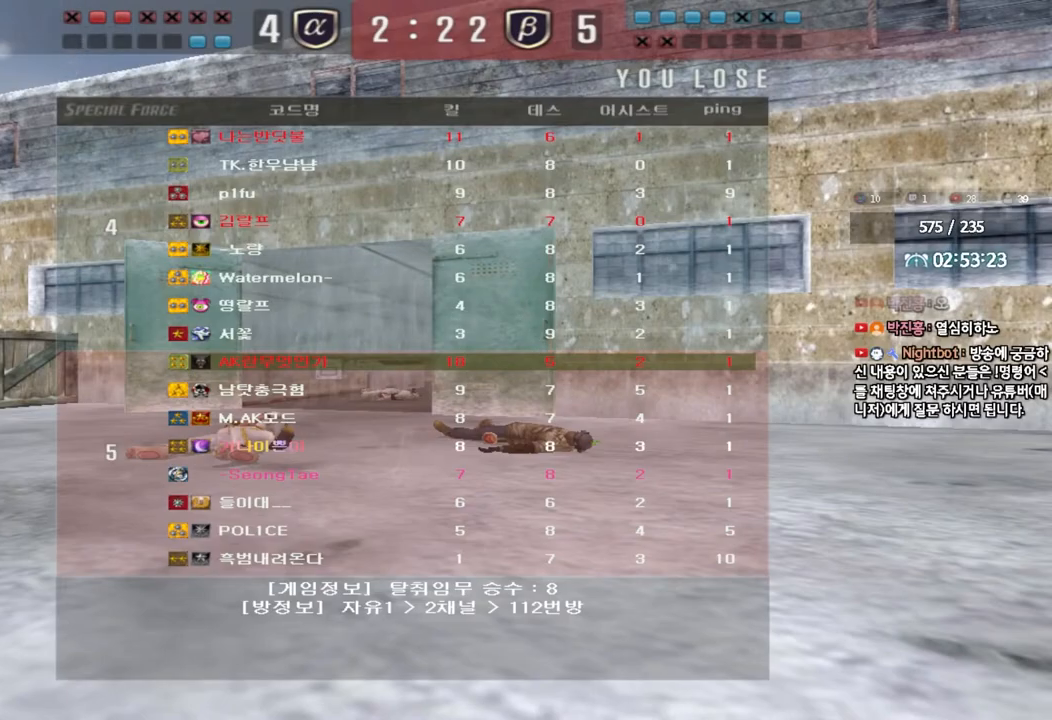
{"keys": ["a", "w"], "events": []}
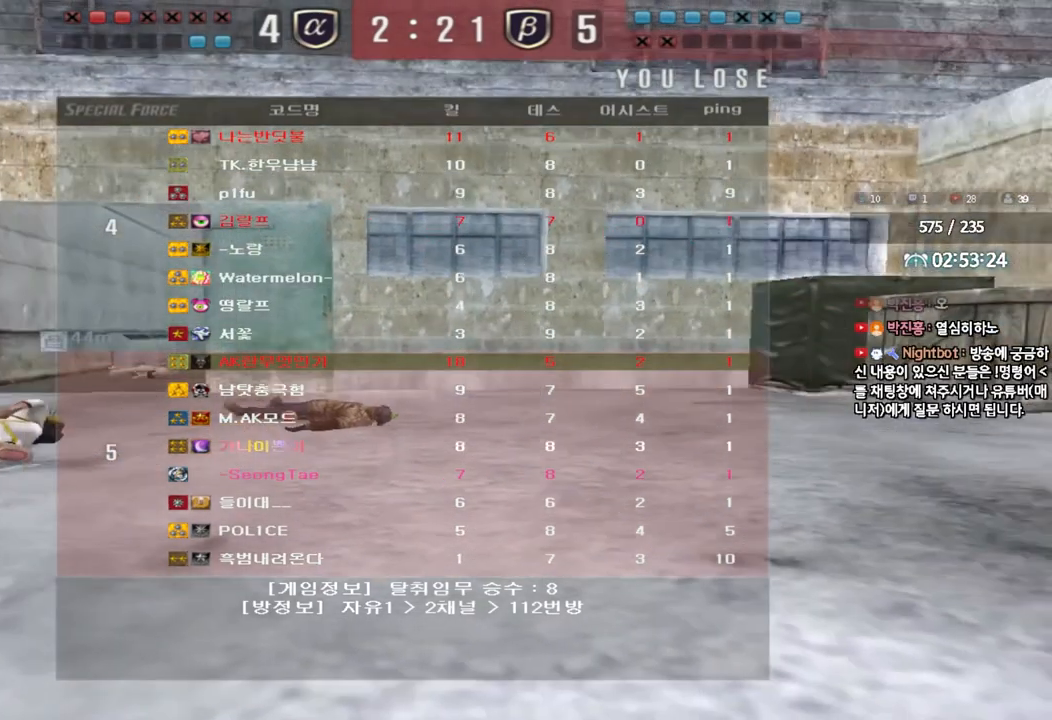
{"keys": ["a", "w"], "events": []}
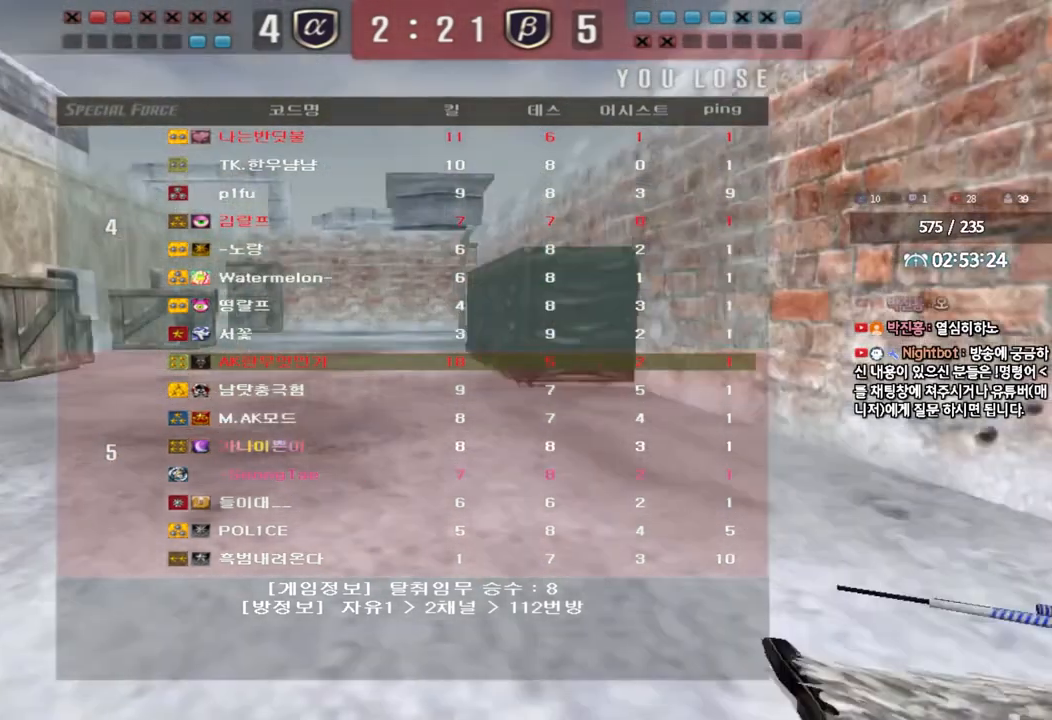
{"keys": ["a", "w"], "events": []}